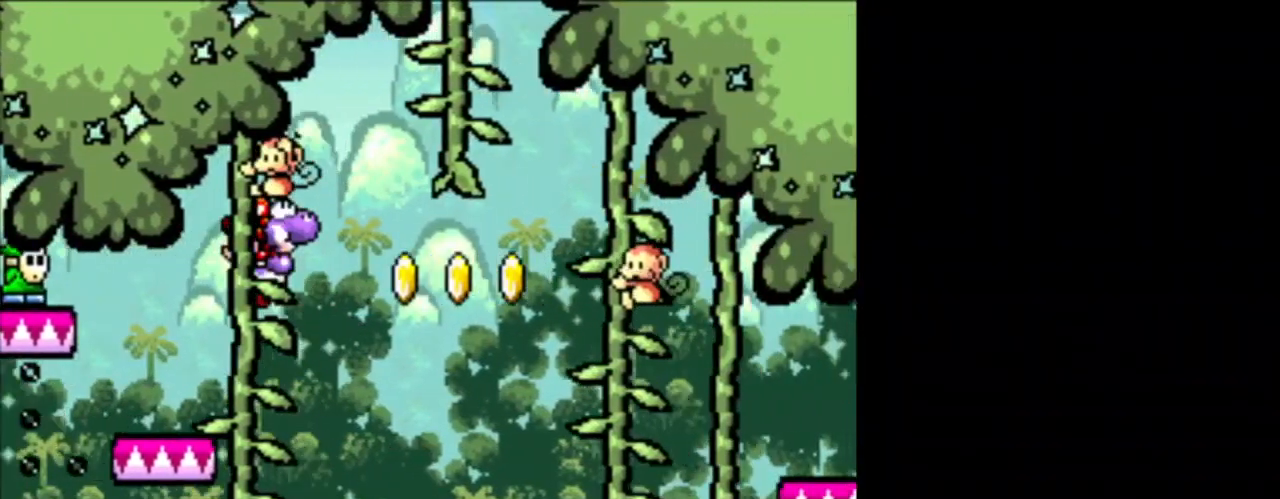
Gameplay with a controller (Nintendo layout); each line is a JSON object with the inputs held at the frame after it. "events" lists button and stick changes between this image and that frame as [ms after this image, input, new state], when the widget could be followed in between. Not read: L3 R3.
{"buttons": ["B"], "events": [[83, "B", "down"], [250, "DPAD_RIGHT", "up"]]}
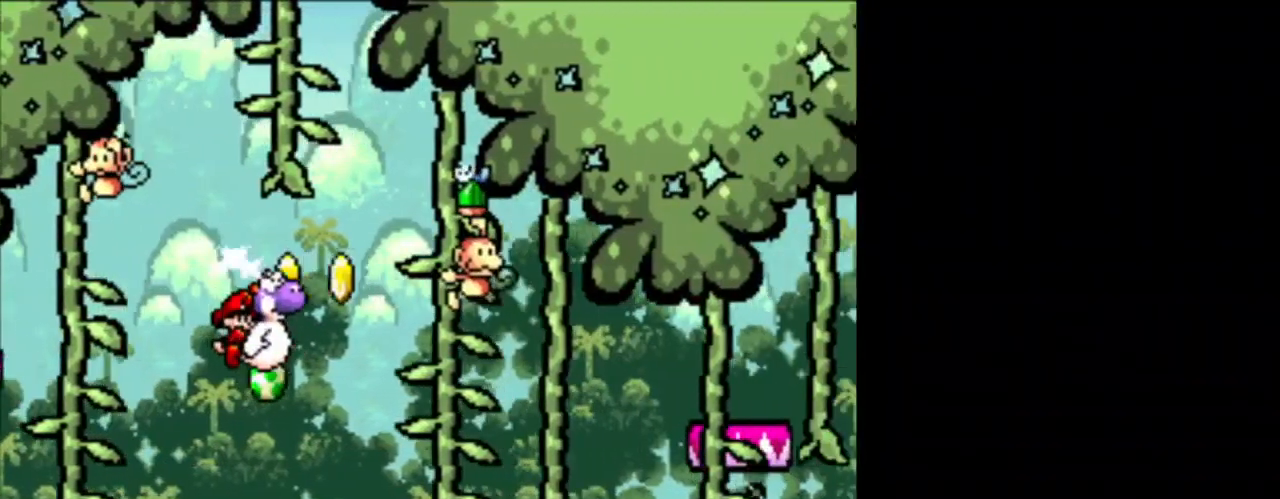
{"buttons": [], "events": [[375, "DPAD_LEFT", "down"], [500, "B", "up"], [500, "DPAD_LEFT", "up"]]}
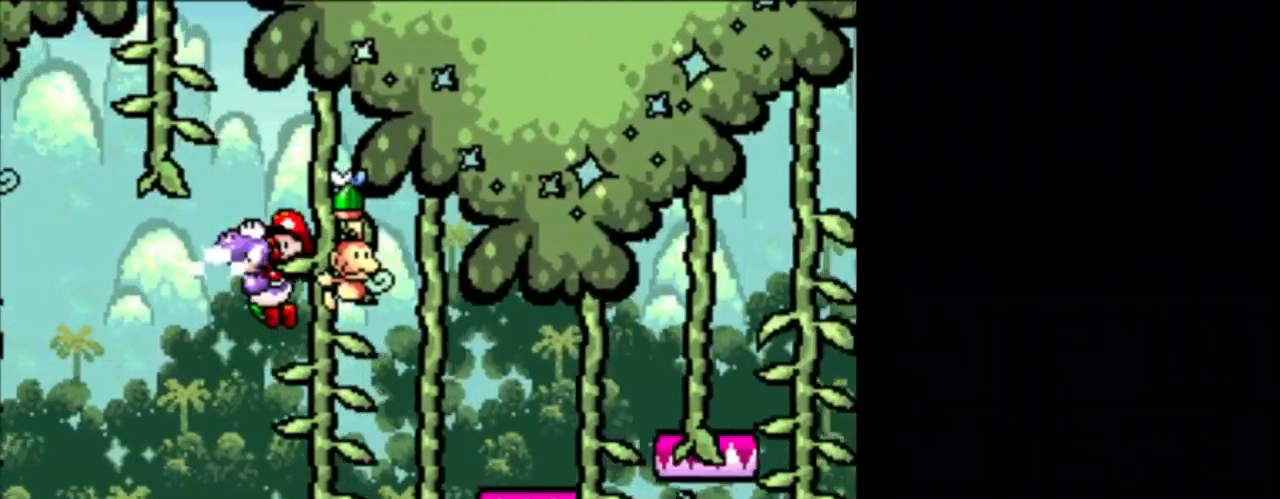
{"buttons": ["B", "DPAD_RIGHT"], "events": [[250, "DPAD_RIGHT", "down"], [292, "B", "down"]]}
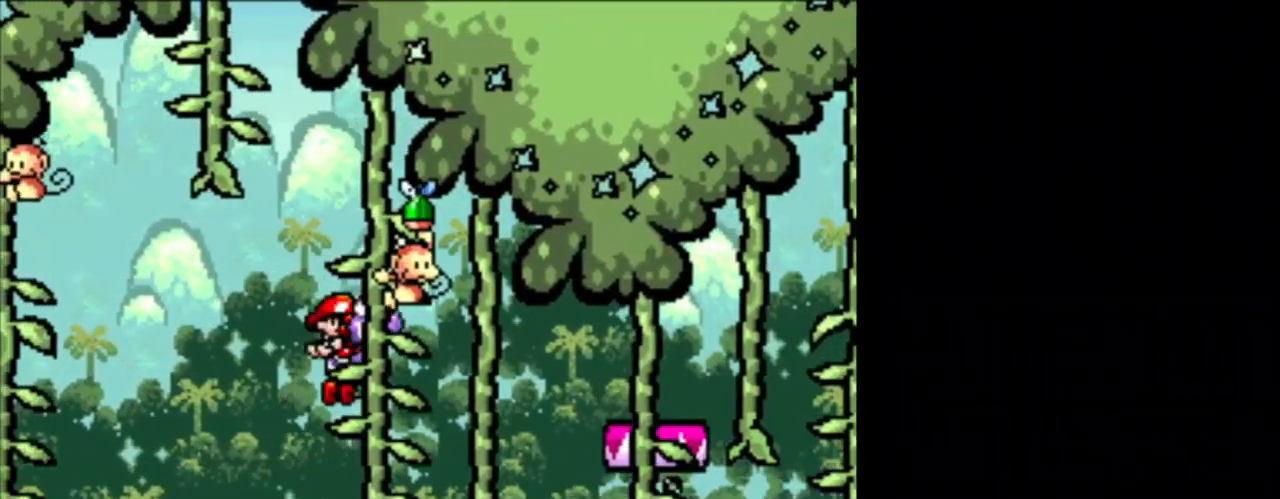
{"buttons": [], "events": [[83, "DPAD_RIGHT", "up"], [125, "DPAD_LEFT", "down"], [333, "B", "up"], [333, "DPAD_LEFT", "up"]]}
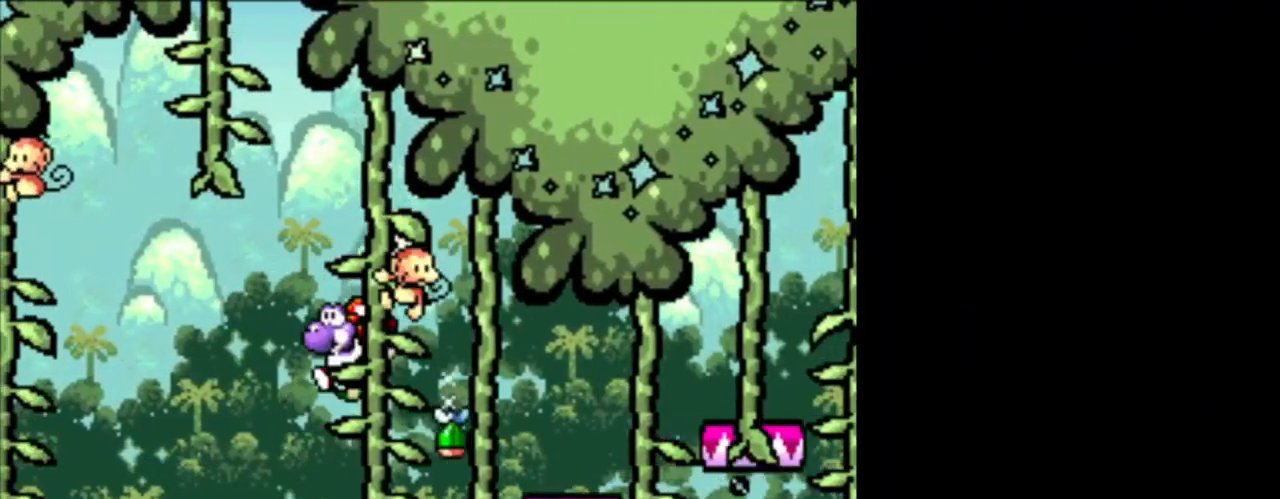
{"buttons": ["DPAD_RIGHT"], "events": [[417, "DPAD_RIGHT", "down"]]}
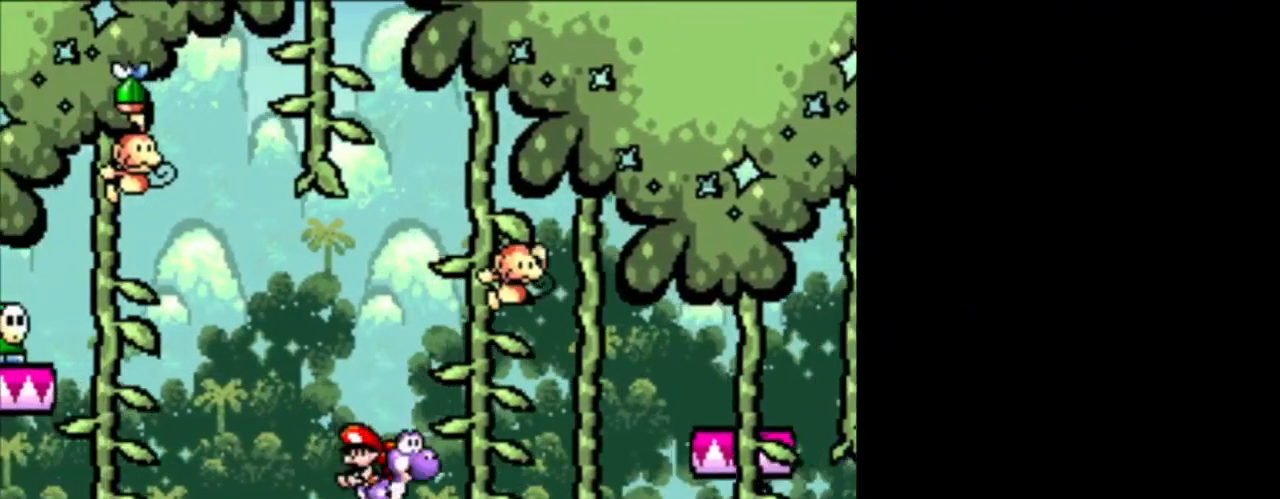
{"buttons": ["B", "DPAD_RIGHT"], "events": [[83, "B", "down"]]}
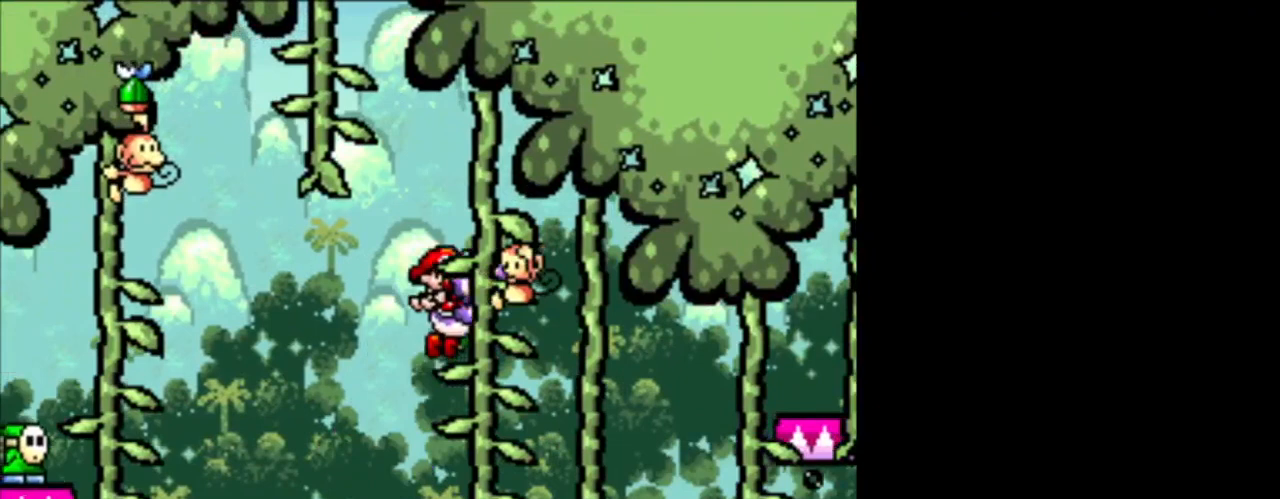
{"buttons": [], "events": [[250, "B", "up"], [250, "DPAD_RIGHT", "up"], [459, "DPAD_LEFT", "down"], [501, "DPAD_LEFT", "up"]]}
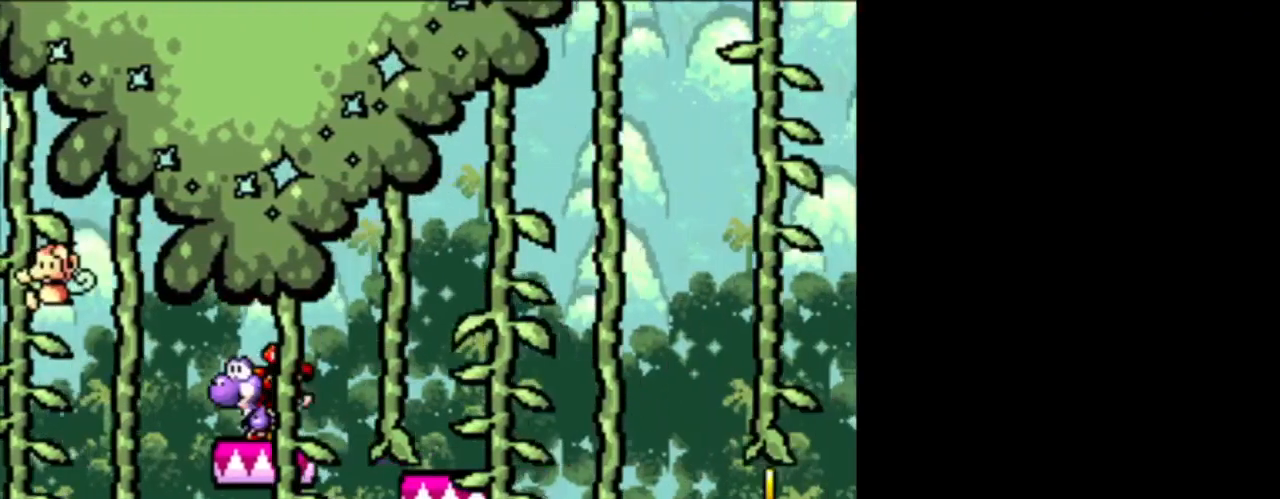
{"buttons": ["B", "DPAD_RIGHT"], "events": [[41, "B", "down"], [83, "DPAD_RIGHT", "down"]]}
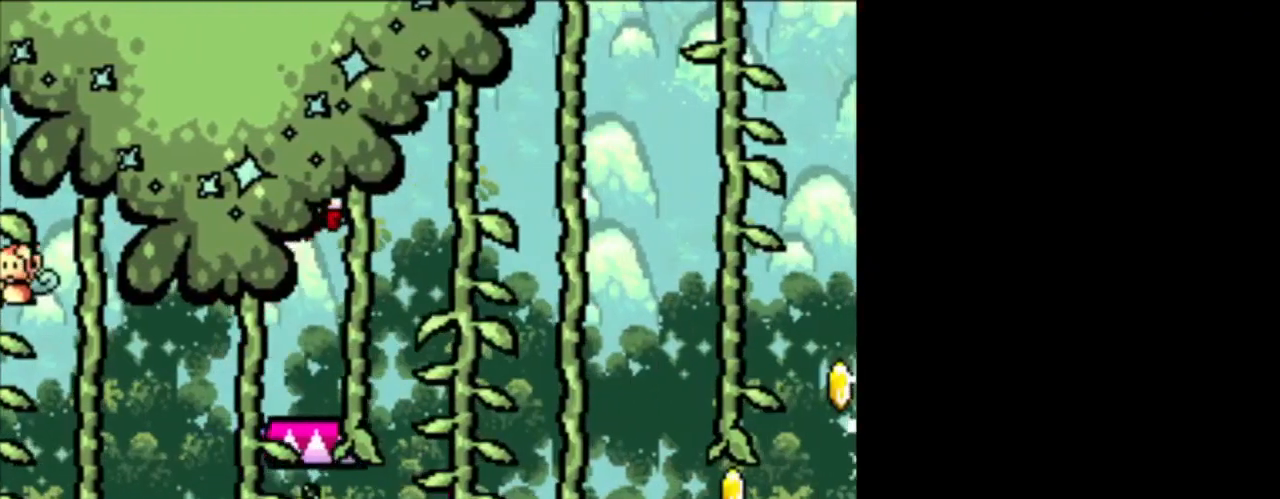
{"buttons": ["B", "DPAD_RIGHT"], "events": [[209, "B", "up"], [250, "B", "down"]]}
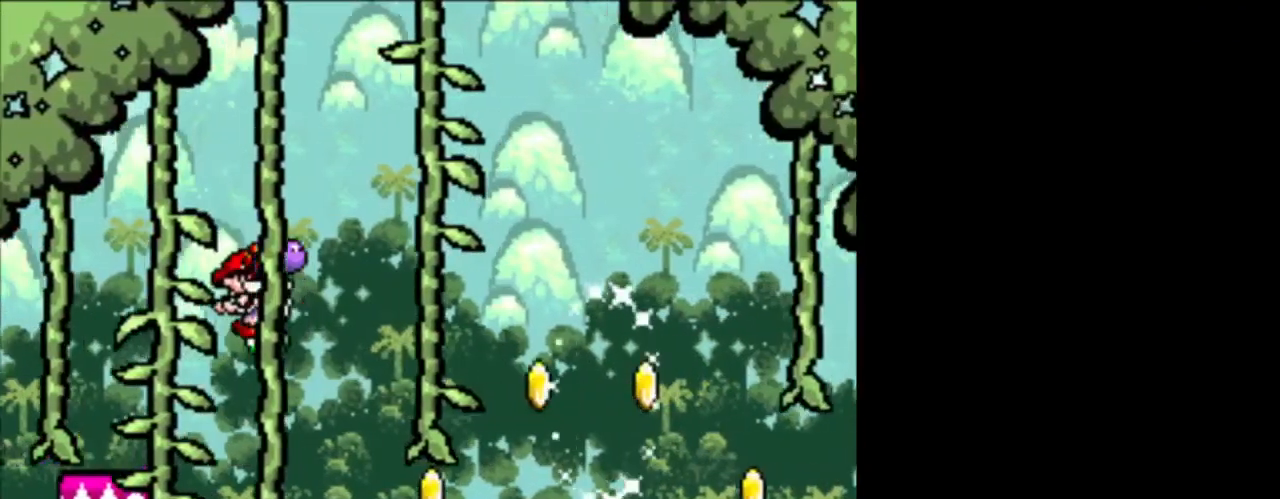
{"buttons": ["B", "DPAD_RIGHT"], "events": []}
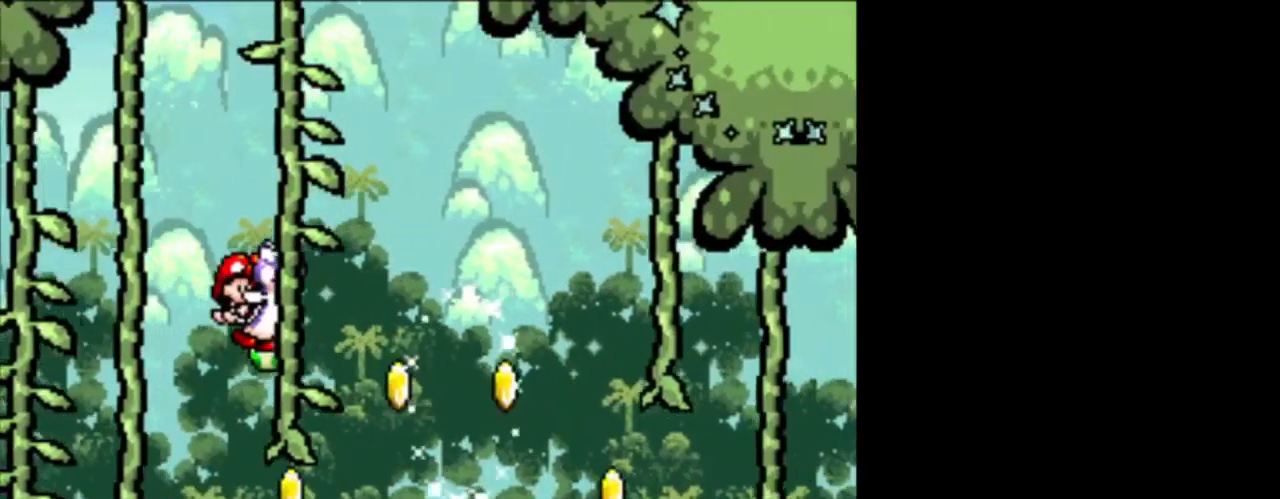
{"buttons": [], "events": [[292, "B", "up"], [417, "DPAD_RIGHT", "up"]]}
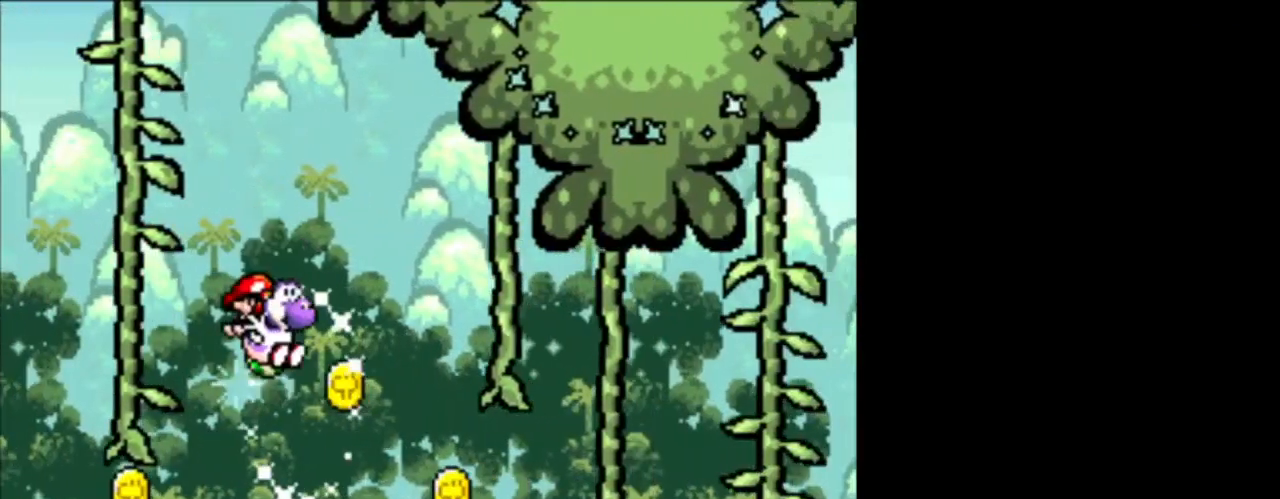
{"buttons": [], "events": [[41, "DPAD_LEFT", "down"], [125, "DPAD_LEFT", "up"]]}
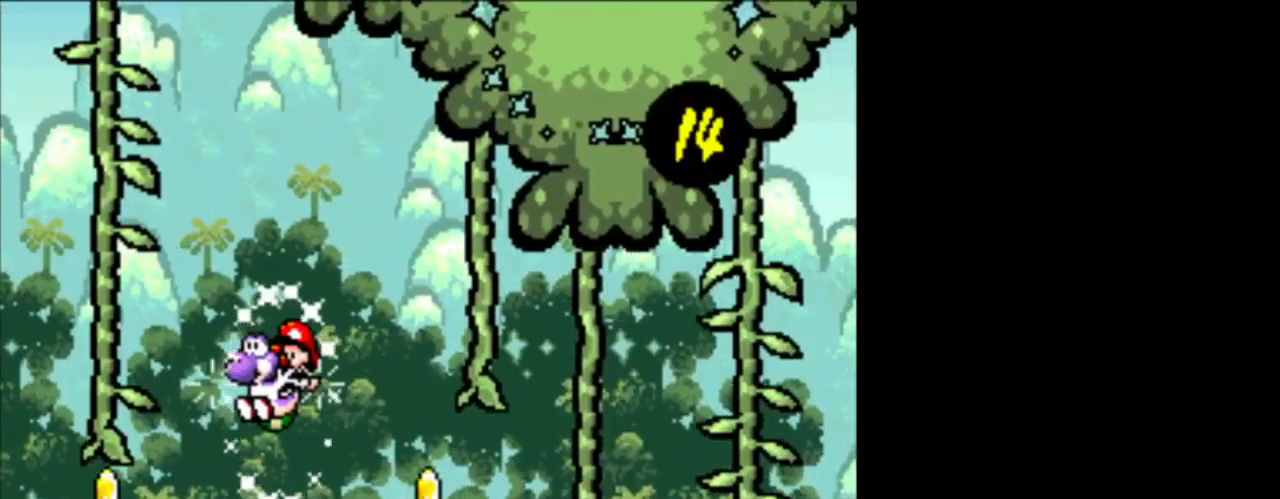
{"buttons": [], "events": []}
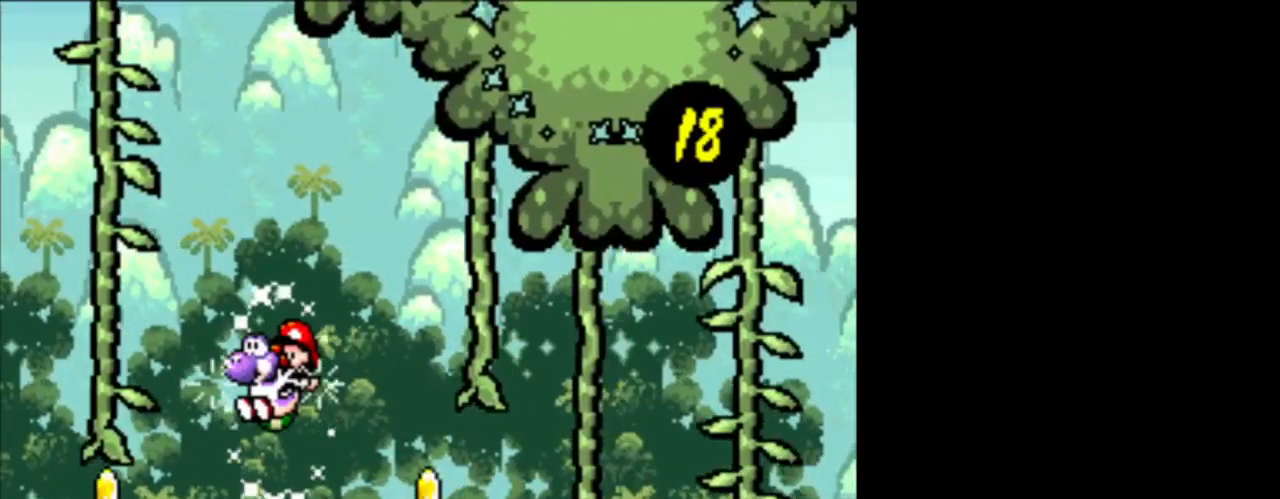
{"buttons": [], "events": []}
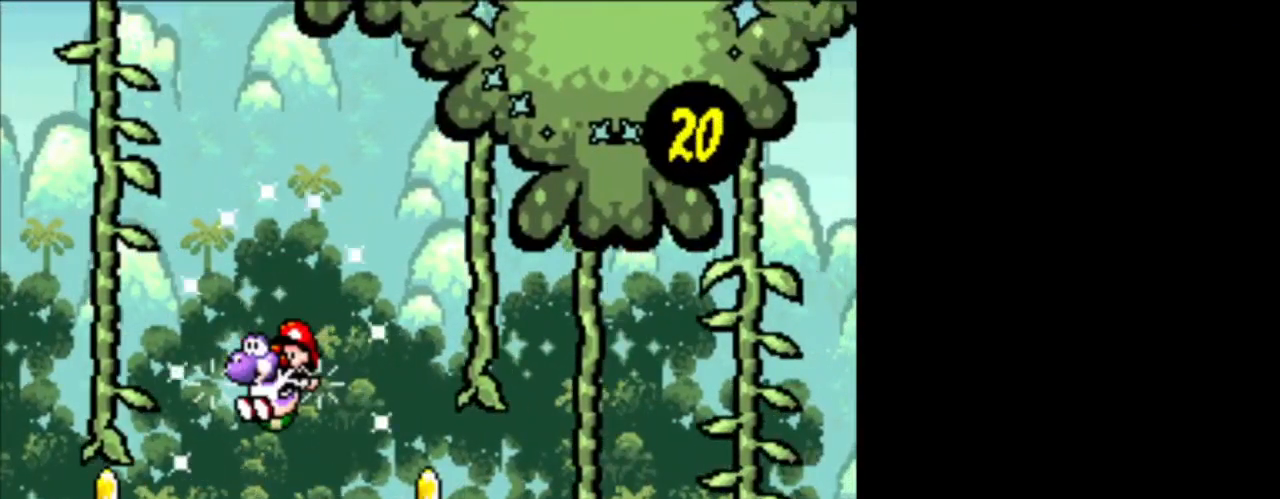
{"buttons": [], "events": []}
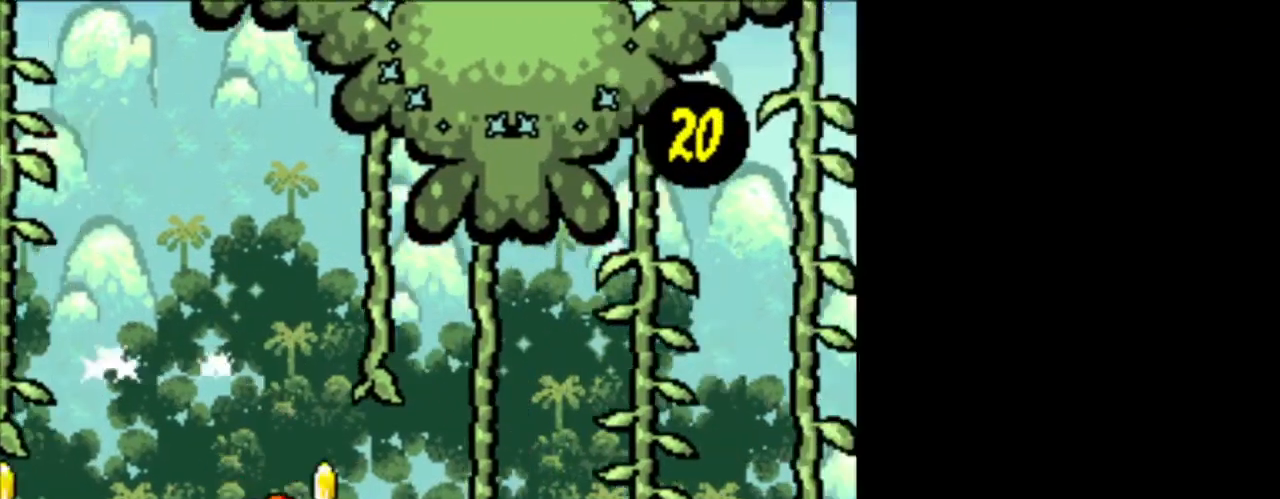
{"buttons": ["B"], "events": [[208, "B", "down"], [208, "DPAD_LEFT", "down"], [500, "DPAD_LEFT", "up"]]}
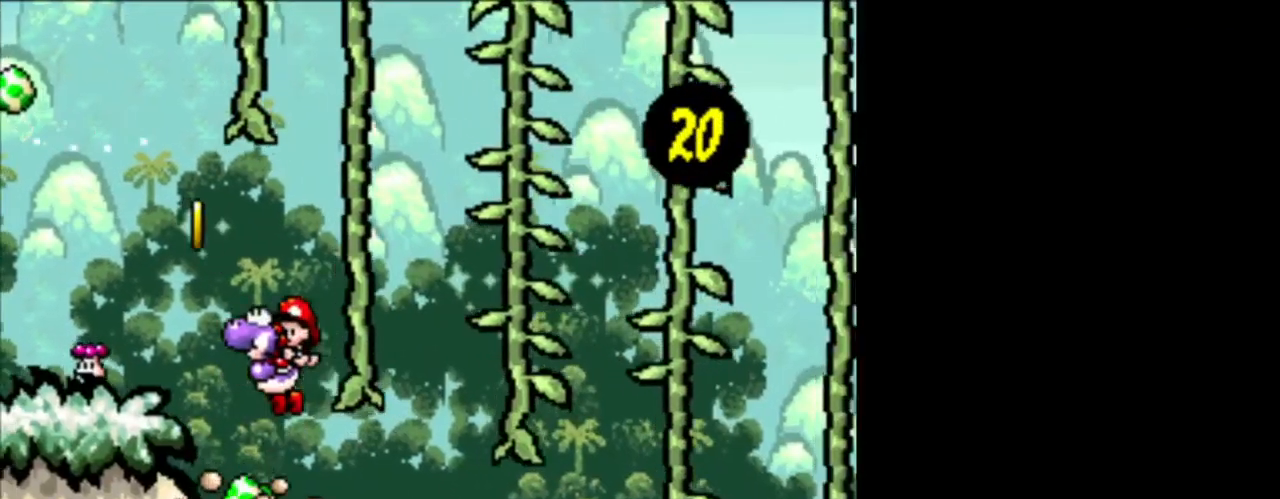
{"buttons": ["DPAD_RIGHT"], "events": [[42, "DPAD_RIGHT", "down"], [83, "B", "up"]]}
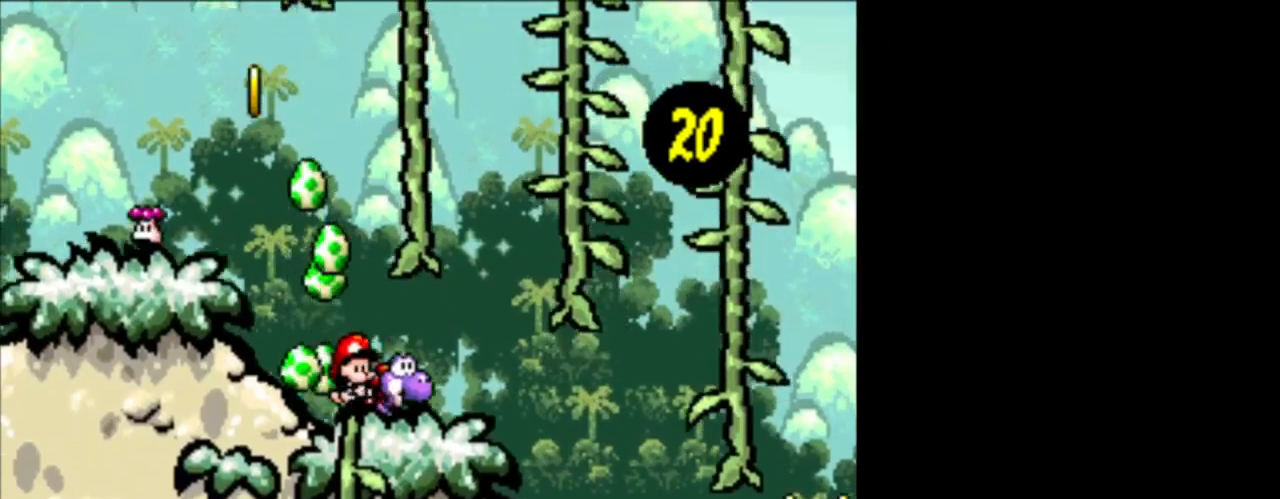
{"buttons": ["B", "DPAD_RIGHT"], "events": [[125, "B", "down"]]}
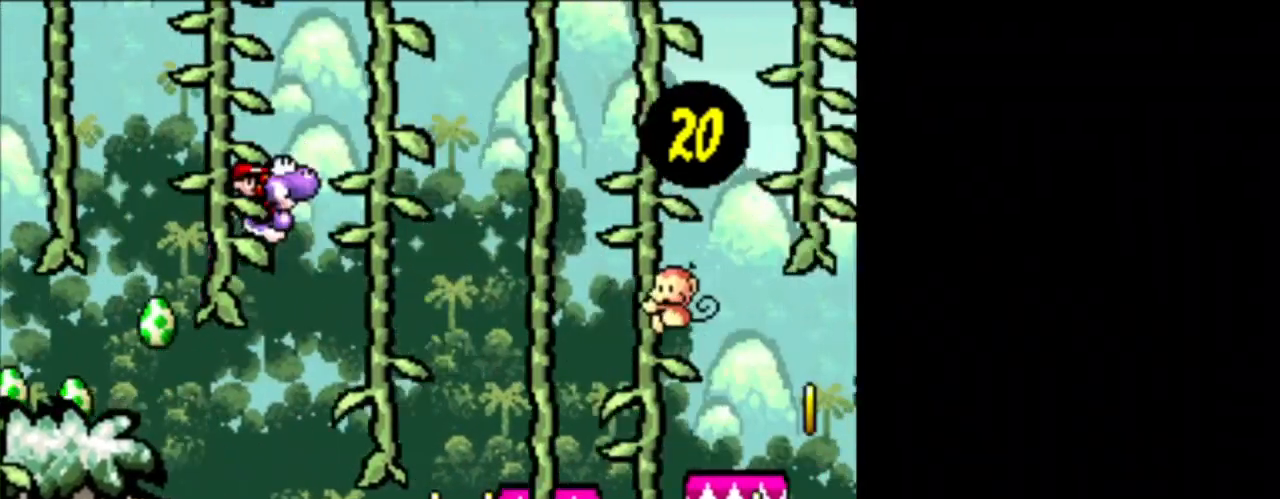
{"buttons": ["B", "DPAD_RIGHT"], "events": [[250, "B", "up"], [292, "DPAD_RIGHT", "up"], [334, "B", "down"], [334, "DPAD_RIGHT", "down"]]}
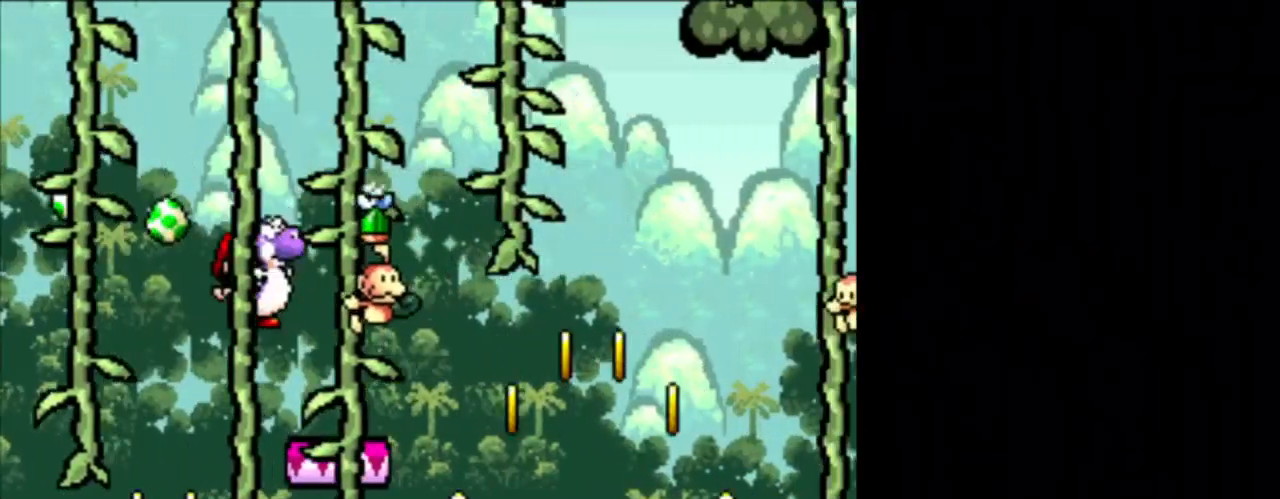
{"buttons": ["B", "DPAD_RIGHT"], "events": [[83, "DPAD_RIGHT", "up"], [458, "DPAD_RIGHT", "down"]]}
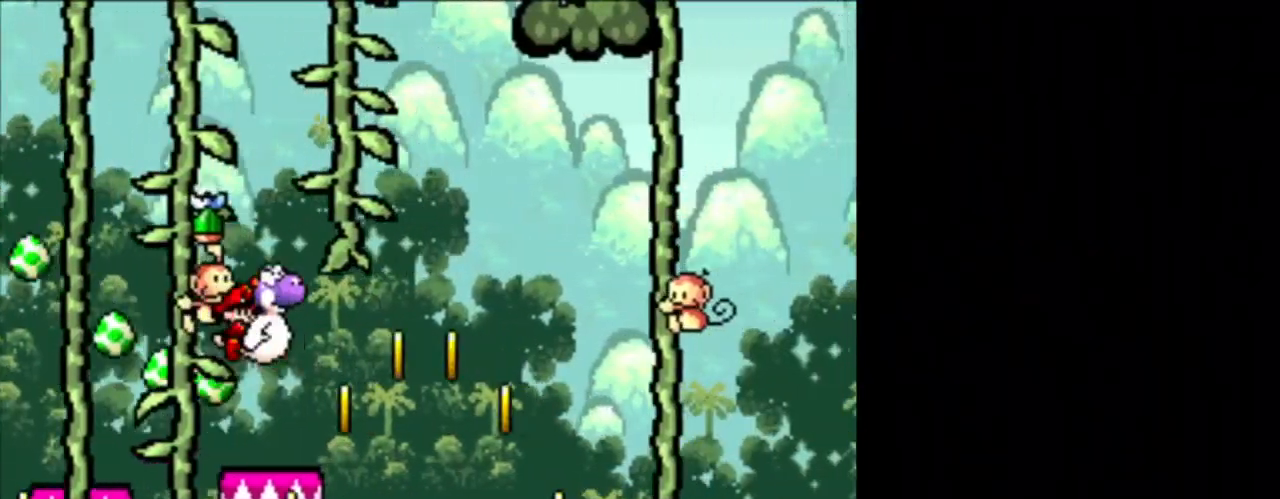
{"buttons": ["B", "DPAD_RIGHT"], "events": [[42, "B", "up"], [42, "DPAD_RIGHT", "up"], [83, "DPAD_LEFT", "down"], [250, "DPAD_LEFT", "up"], [417, "DPAD_RIGHT", "down"], [459, "B", "down"]]}
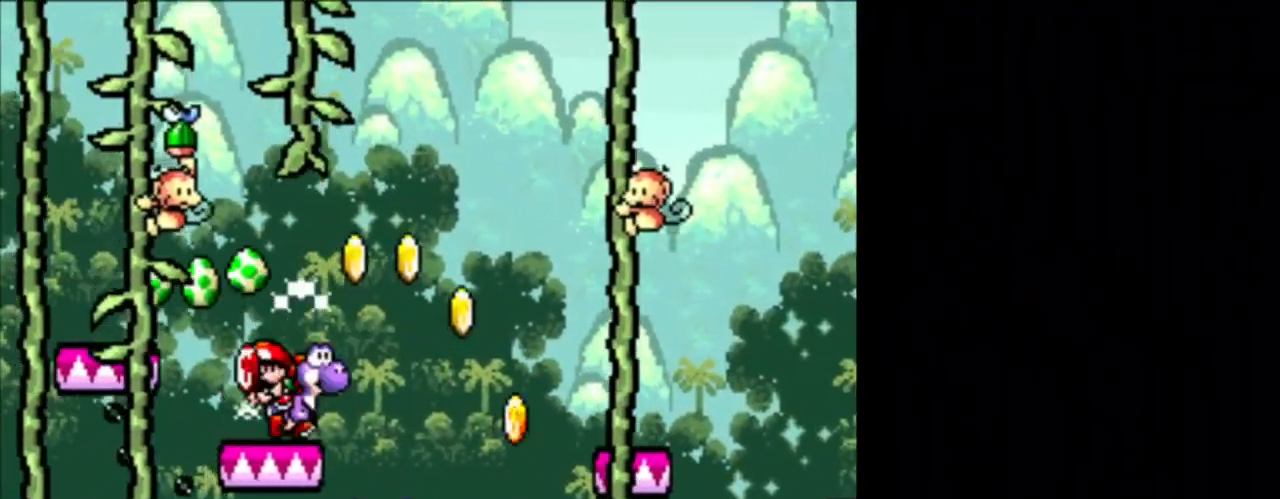
{"buttons": [], "events": [[458, "B", "up"], [458, "DPAD_RIGHT", "up"]]}
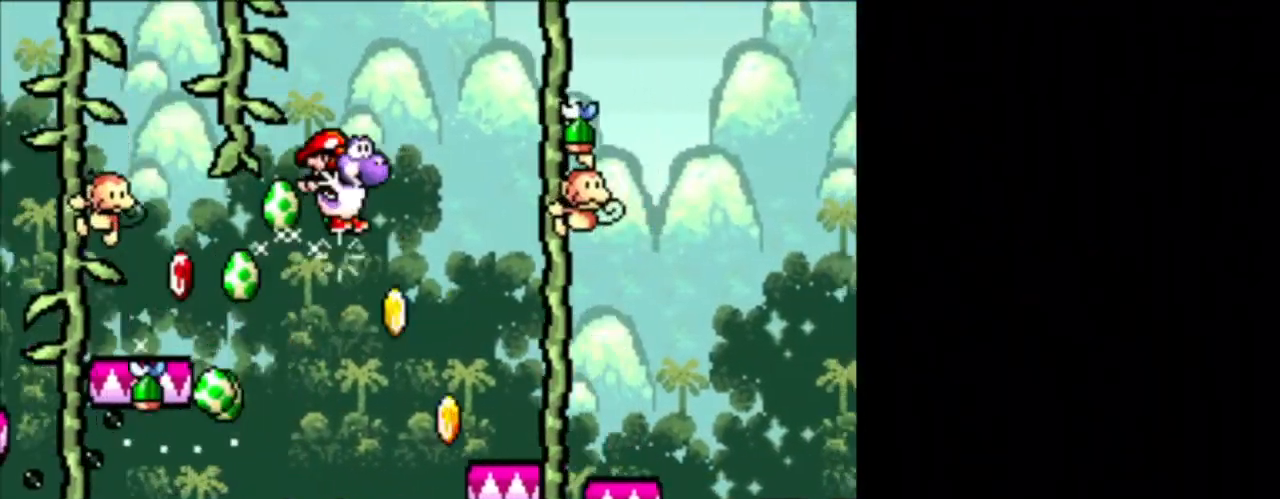
{"buttons": ["B", "DPAD_RIGHT"], "events": [[167, "DPAD_LEFT", "down"], [209, "DPAD_UP", "down"], [250, "DPAD_LEFT", "up"], [250, "DPAD_RIGHT", "down"], [292, "DPAD_UP", "up"], [417, "B", "down"]]}
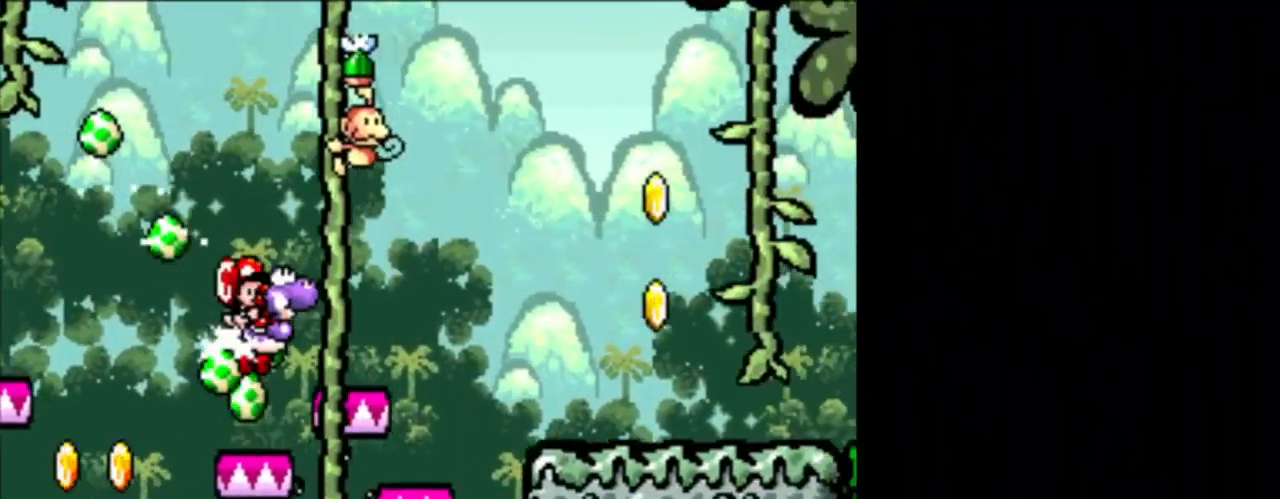
{"buttons": ["B", "DPAD_RIGHT"], "events": [[166, "B", "up"], [417, "B", "down"]]}
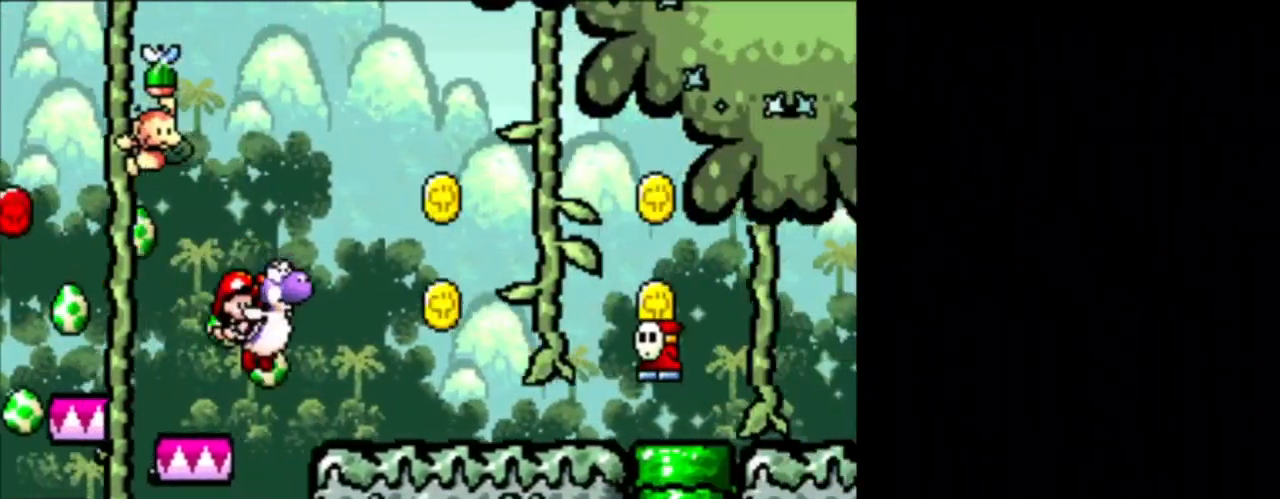
{"buttons": ["B", "DPAD_RIGHT"], "events": [[292, "DPAD_RIGHT", "up"], [292, "DPAD_UP", "down"], [334, "B", "up"], [334, "DPAD_LEFT", "down"], [417, "B", "down"], [417, "DPAD_LEFT", "up"], [417, "DPAD_RIGHT", "down"], [501, "DPAD_UP", "up"]]}
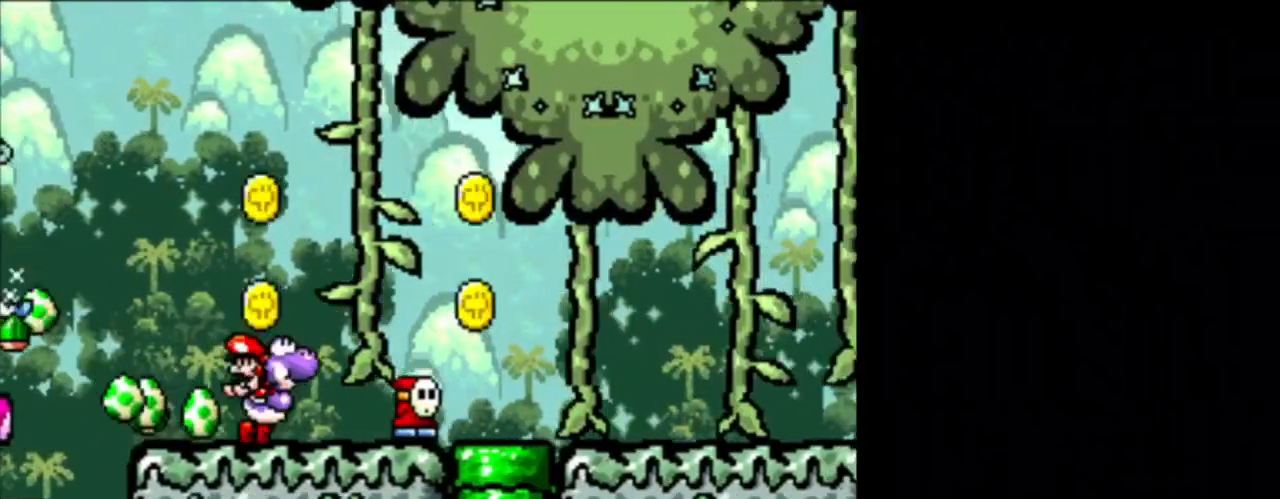
{"buttons": [], "events": [[250, "B", "up"], [458, "DPAD_RIGHT", "up"]]}
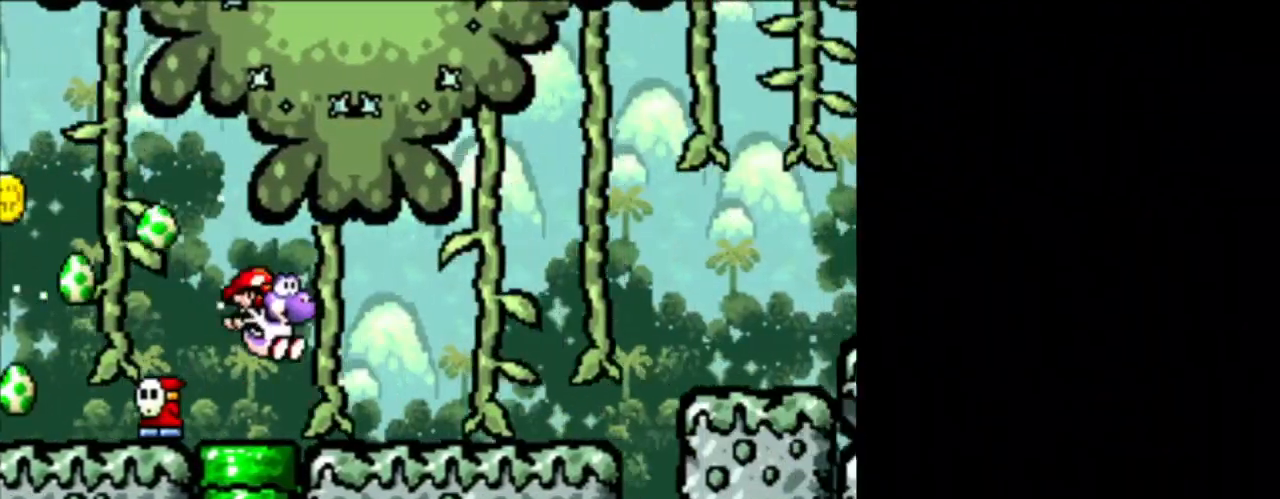
{"buttons": ["B", "DPAD_RIGHT"], "events": [[42, "DPAD_RIGHT", "down"], [42, "DPAD_UP", "down"], [83, "DPAD_UP", "up"], [334, "B", "down"]]}
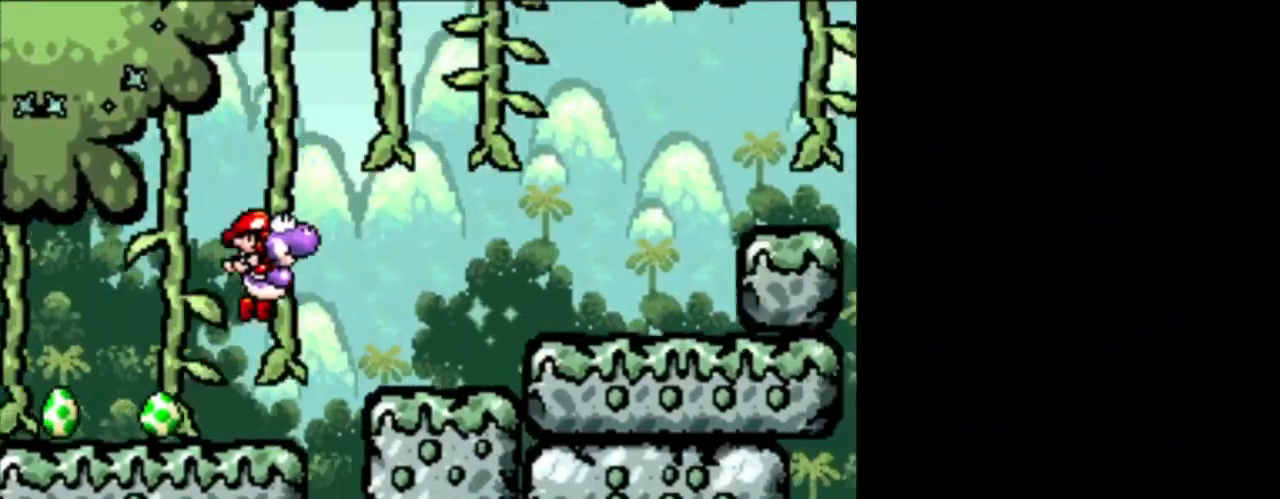
{"buttons": ["DPAD_RIGHT"], "events": [[250, "B", "up"]]}